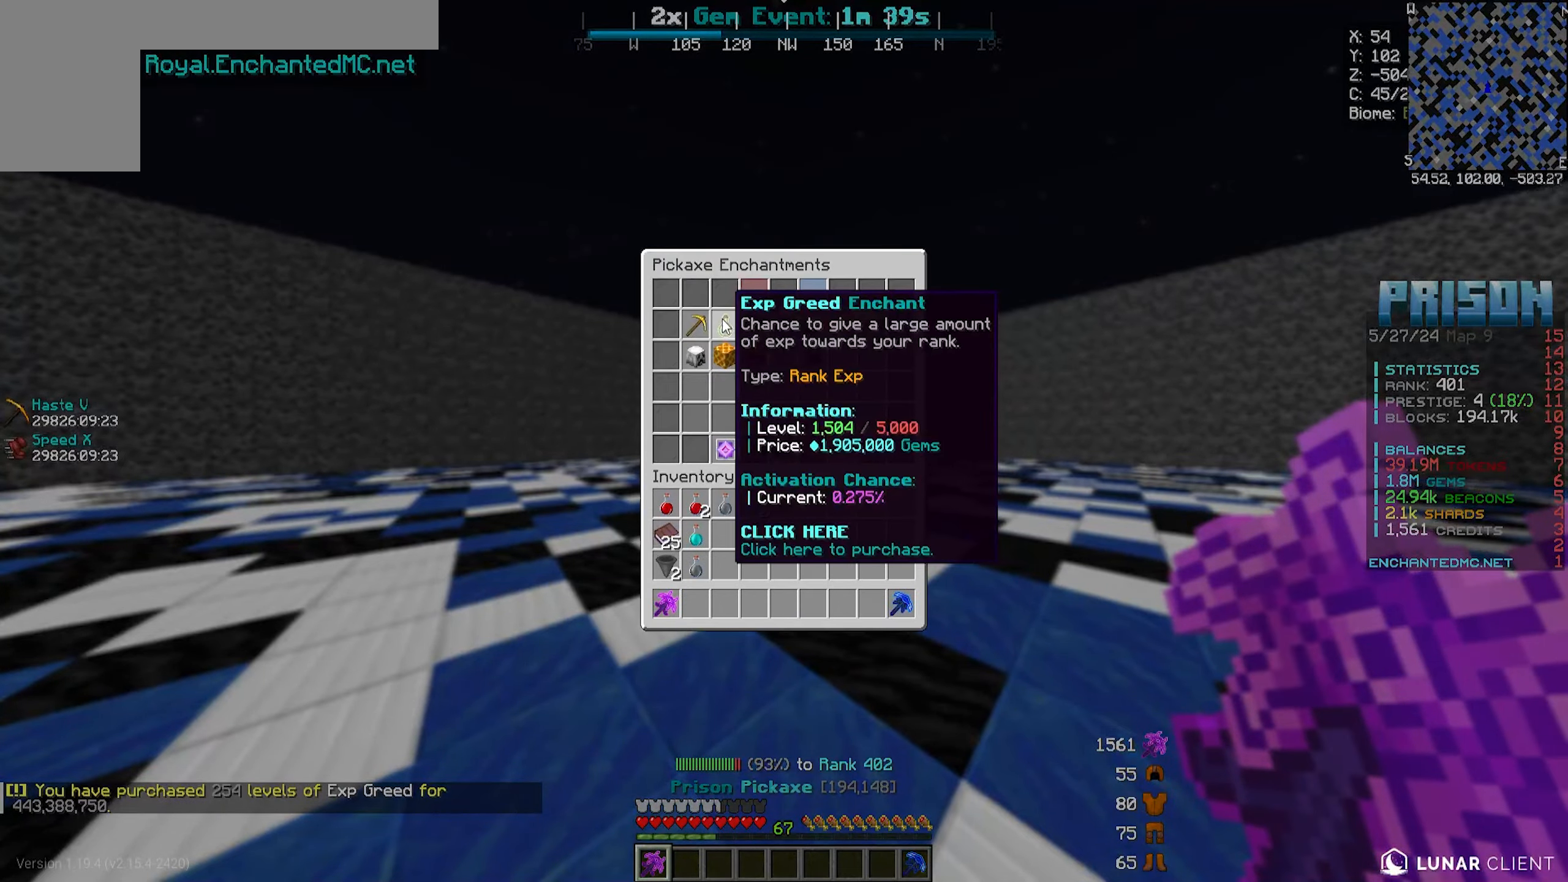
Gameplay with keyboard and mouse; each line is a JSON object with the keys and mouse buttons held at the frame after it. "events" lists presses ("down") and releases ("up") of "a", "d", "s", "w", "mouse_left" and "mouse_right" between this image and that frame as [ms after this image, input, new state], when the widget could be followed in between. "mouse_left", "mouse_right" = the "left", "right" buttons of the "mouse" list. No other keys are recorded. Fast repeated clicks can show as one long hold. Mouse movement is not recorded.
{"keys": ["w"], "mouse": [], "events": [[417, "w", "down"]]}
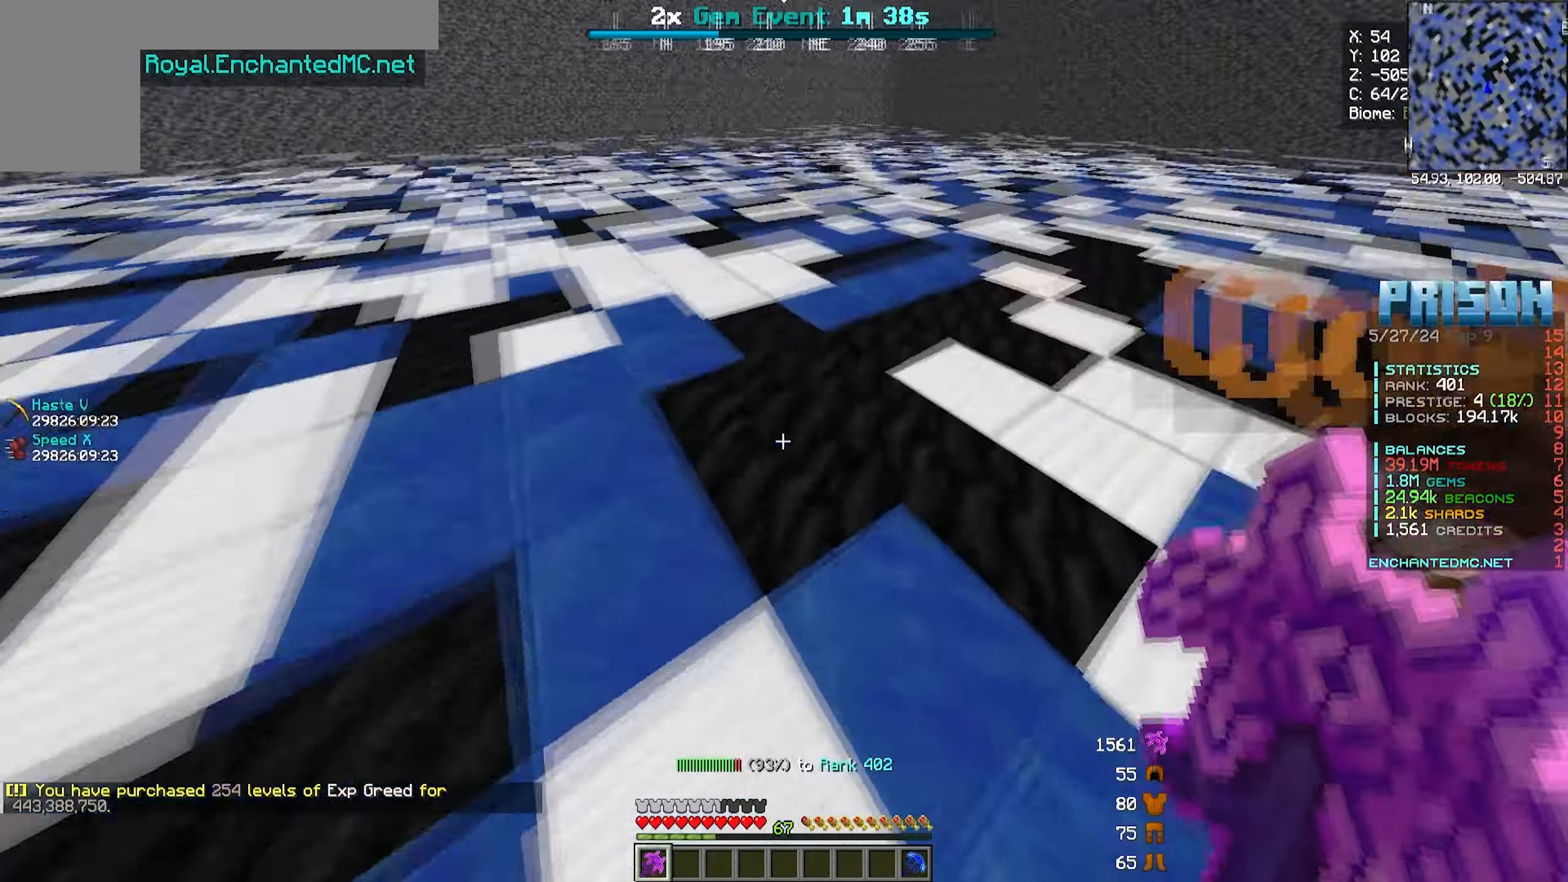
{"keys": ["a", "w"], "mouse": ["left"], "events": [[50, "a", "down"], [150, "mouse_left", "down"]]}
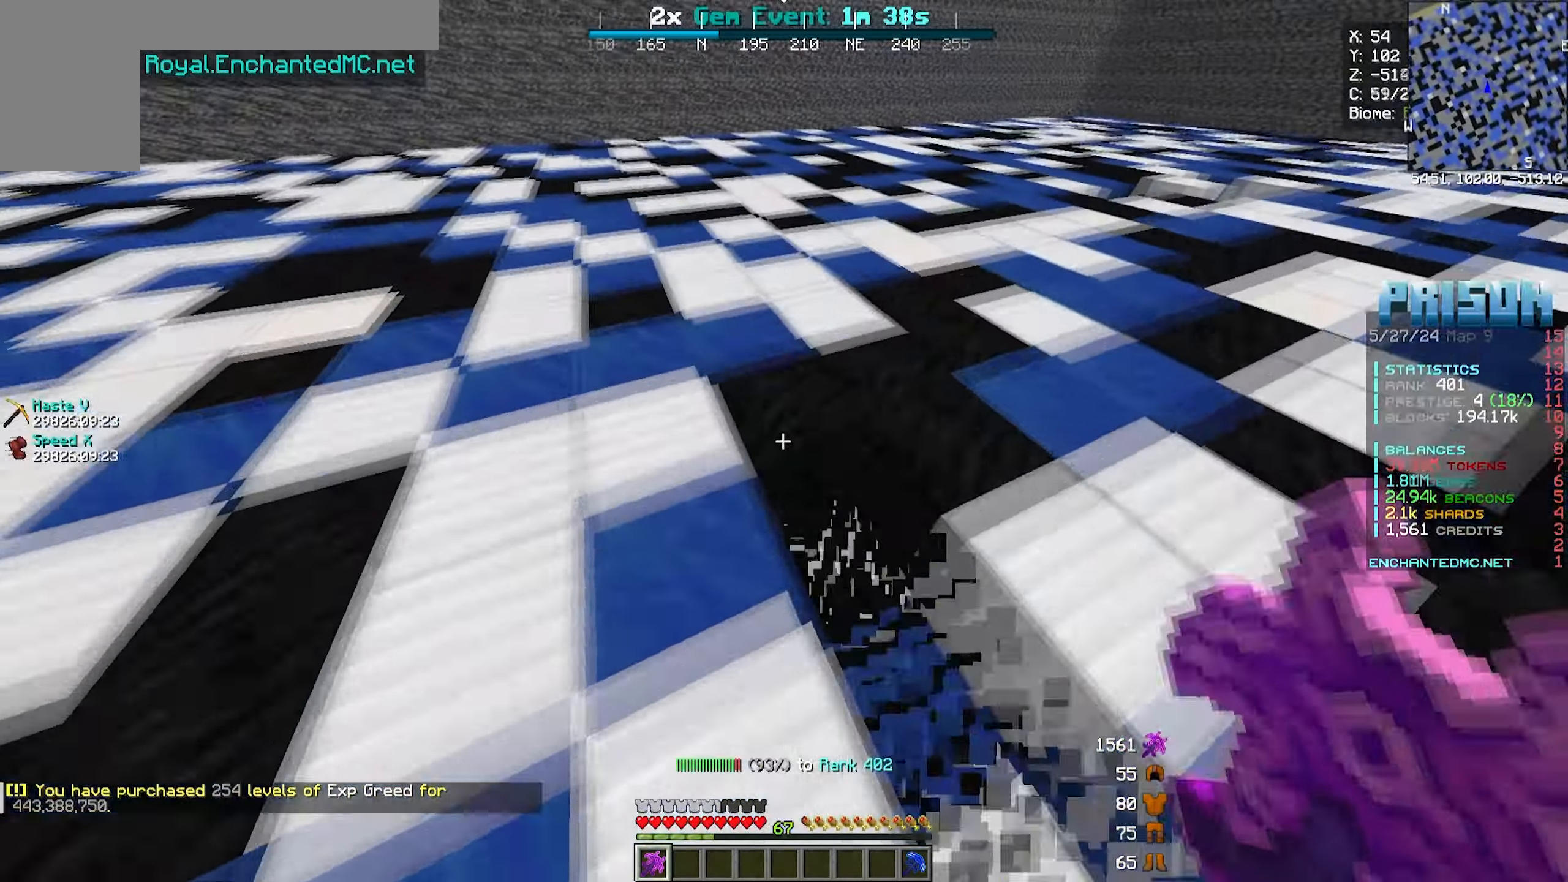
{"keys": ["a", "w"], "mouse": ["left"], "events": []}
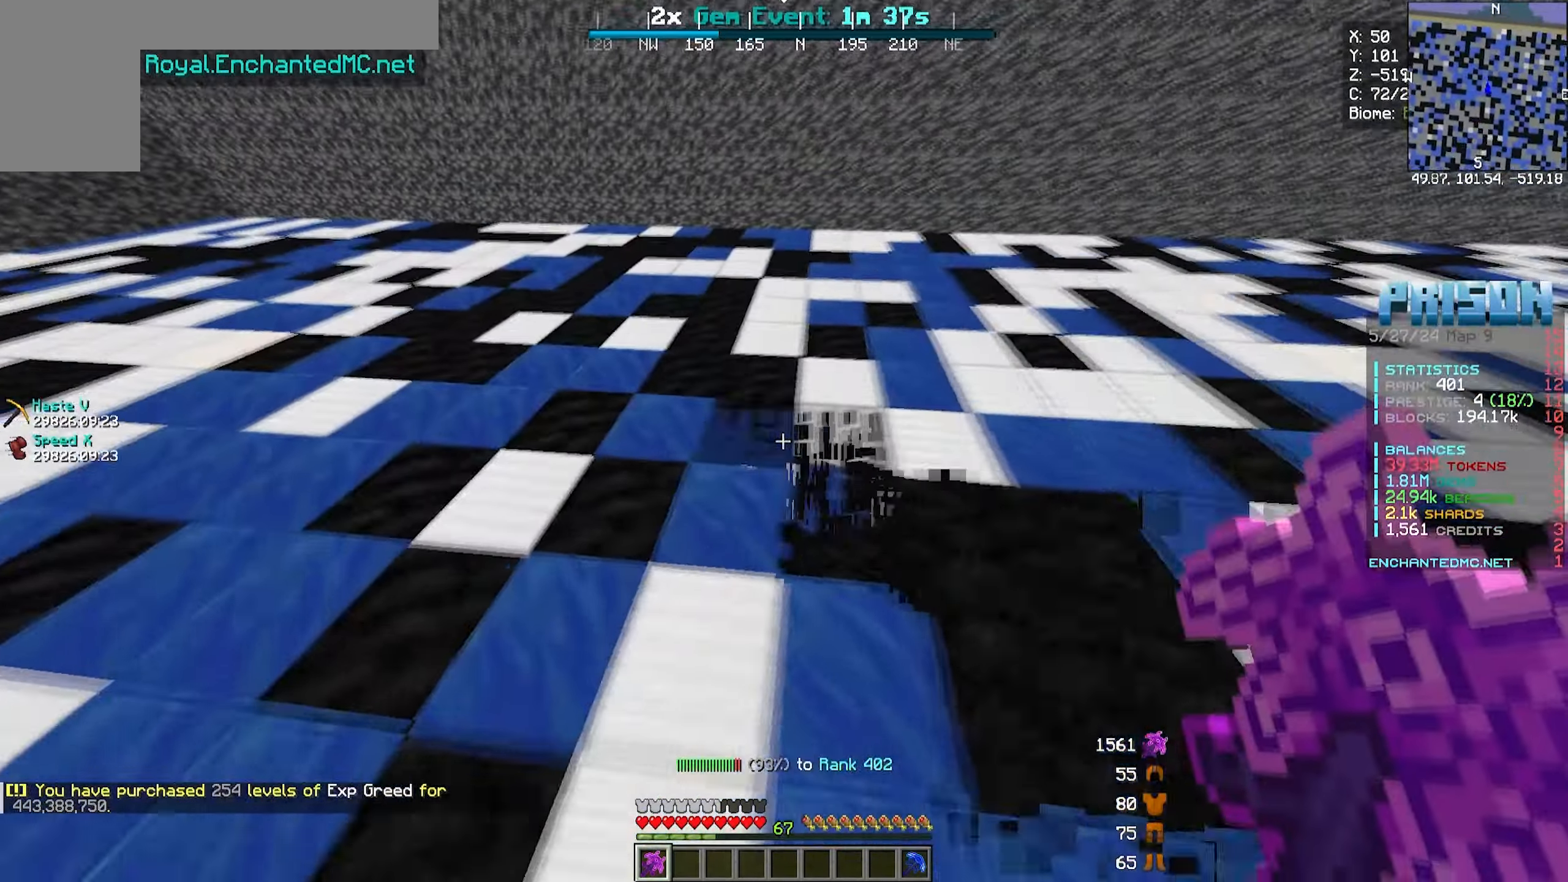
{"keys": ["a", "w"], "mouse": ["left"], "events": []}
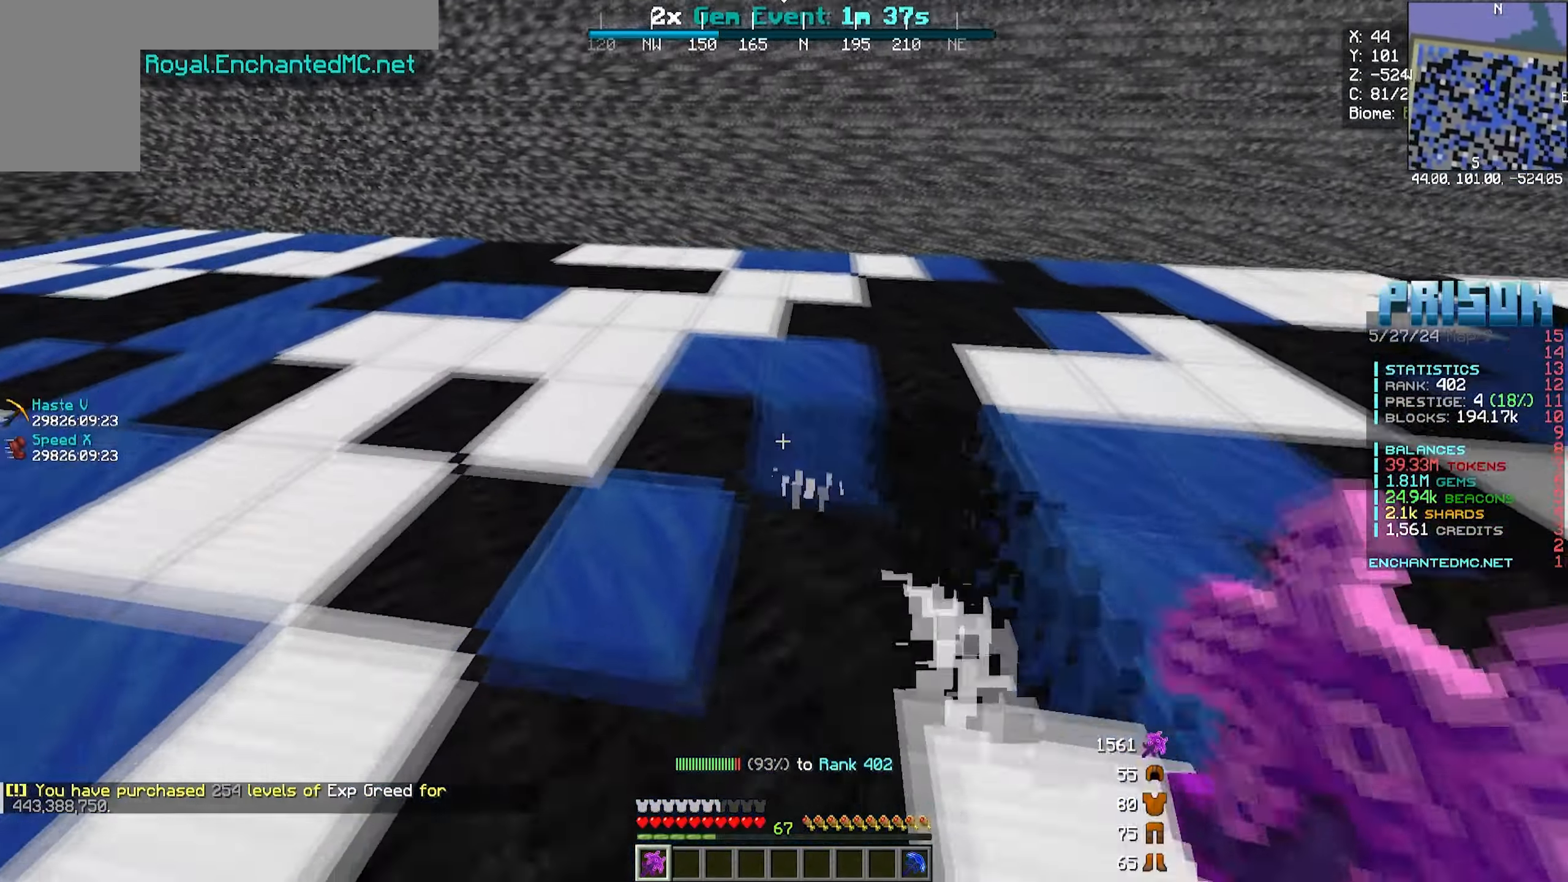
{"keys": ["a", "w"], "mouse": ["left"], "events": []}
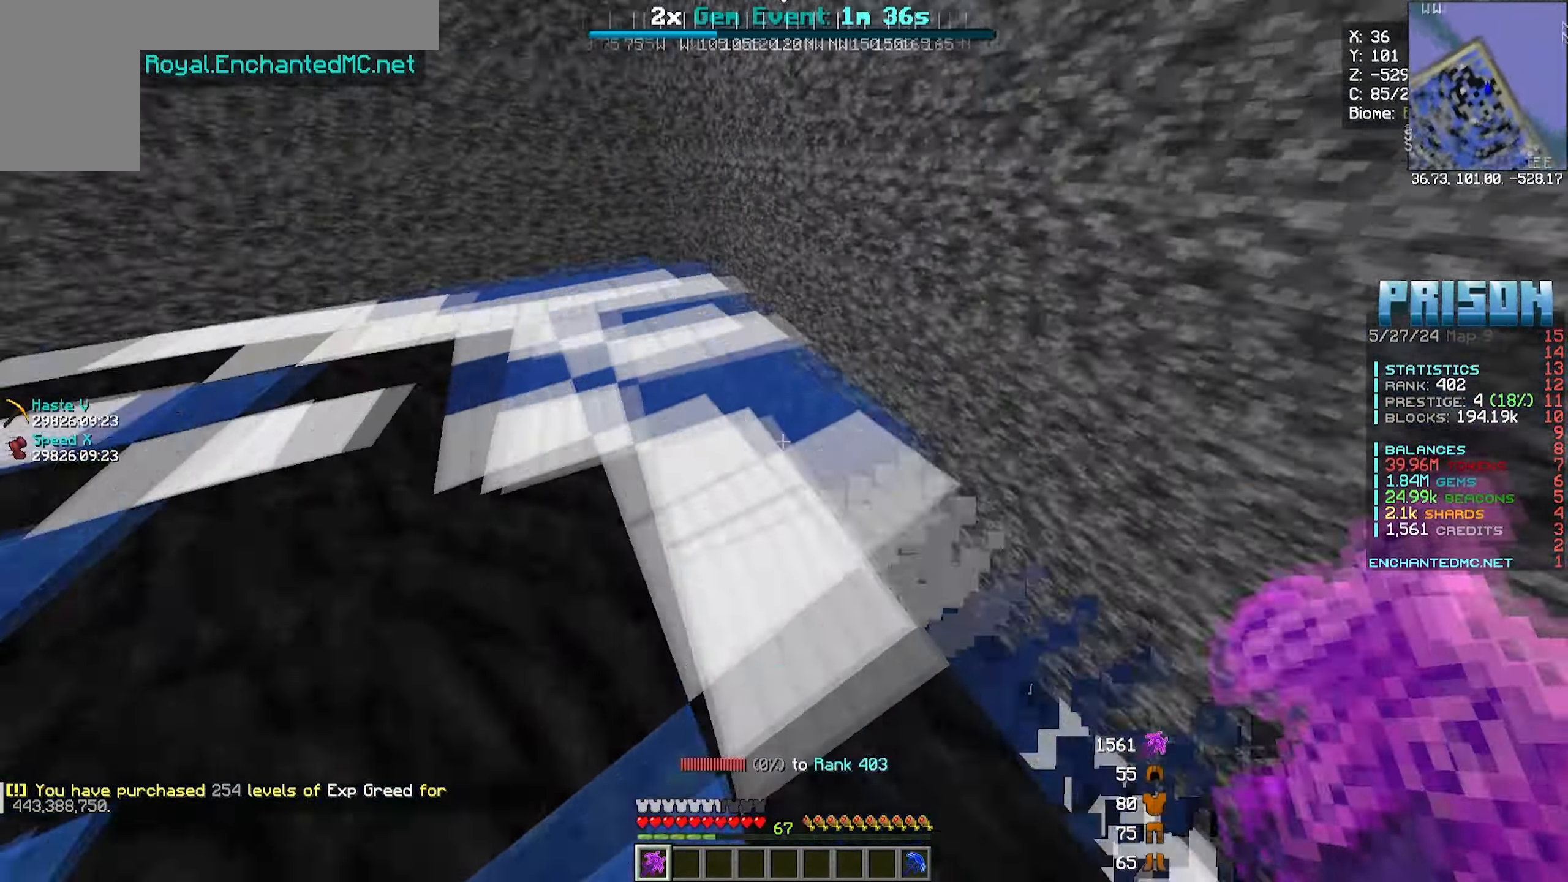
{"keys": ["a", "w"], "mouse": ["left"], "events": []}
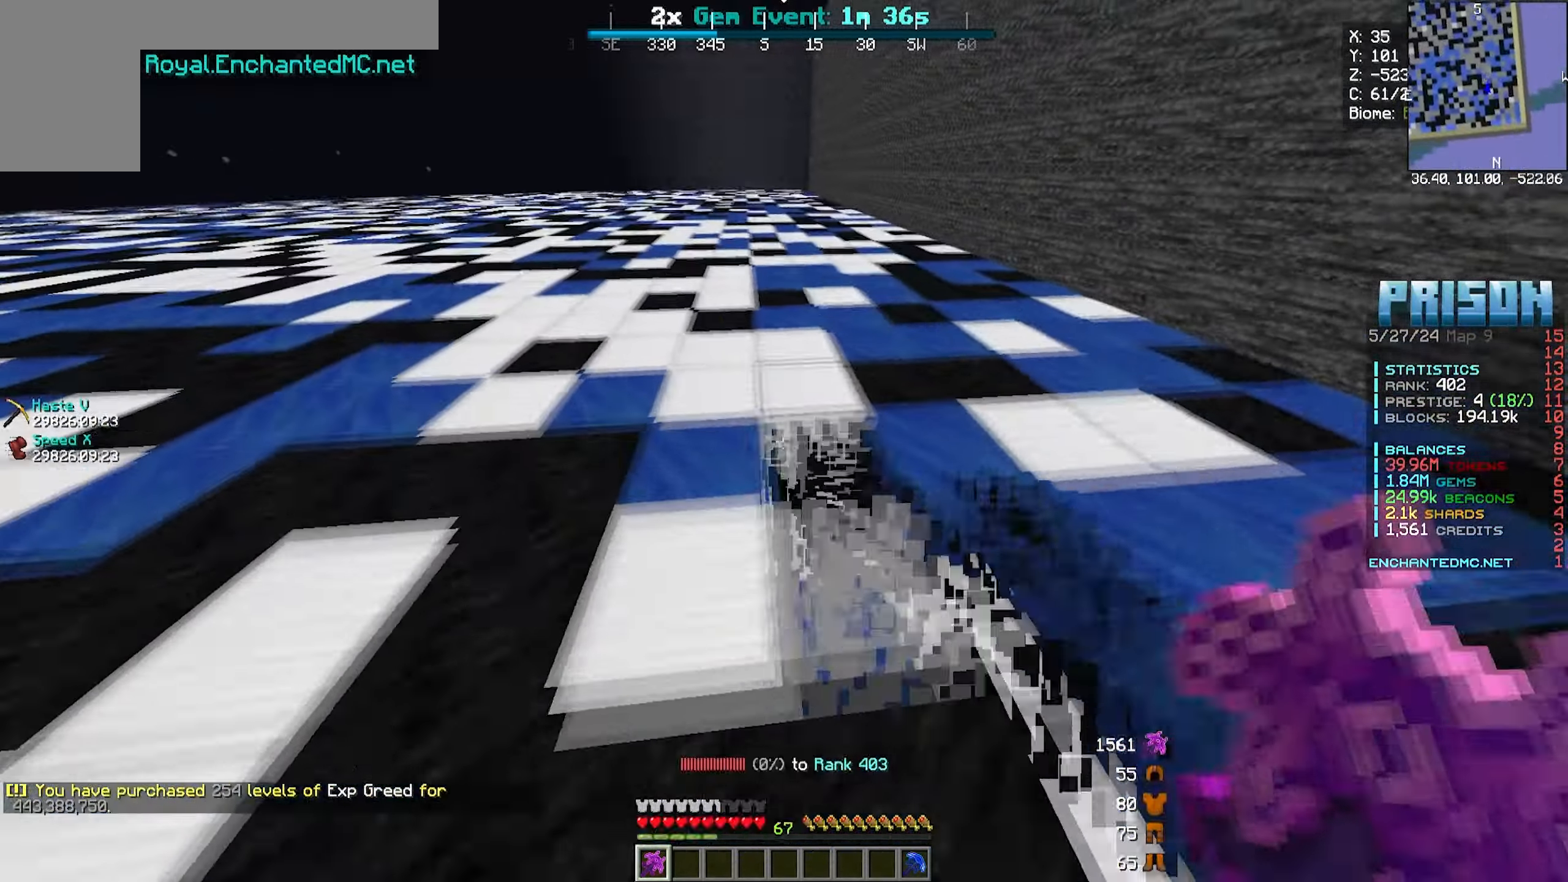
{"keys": ["a", "w"], "mouse": ["left"], "events": []}
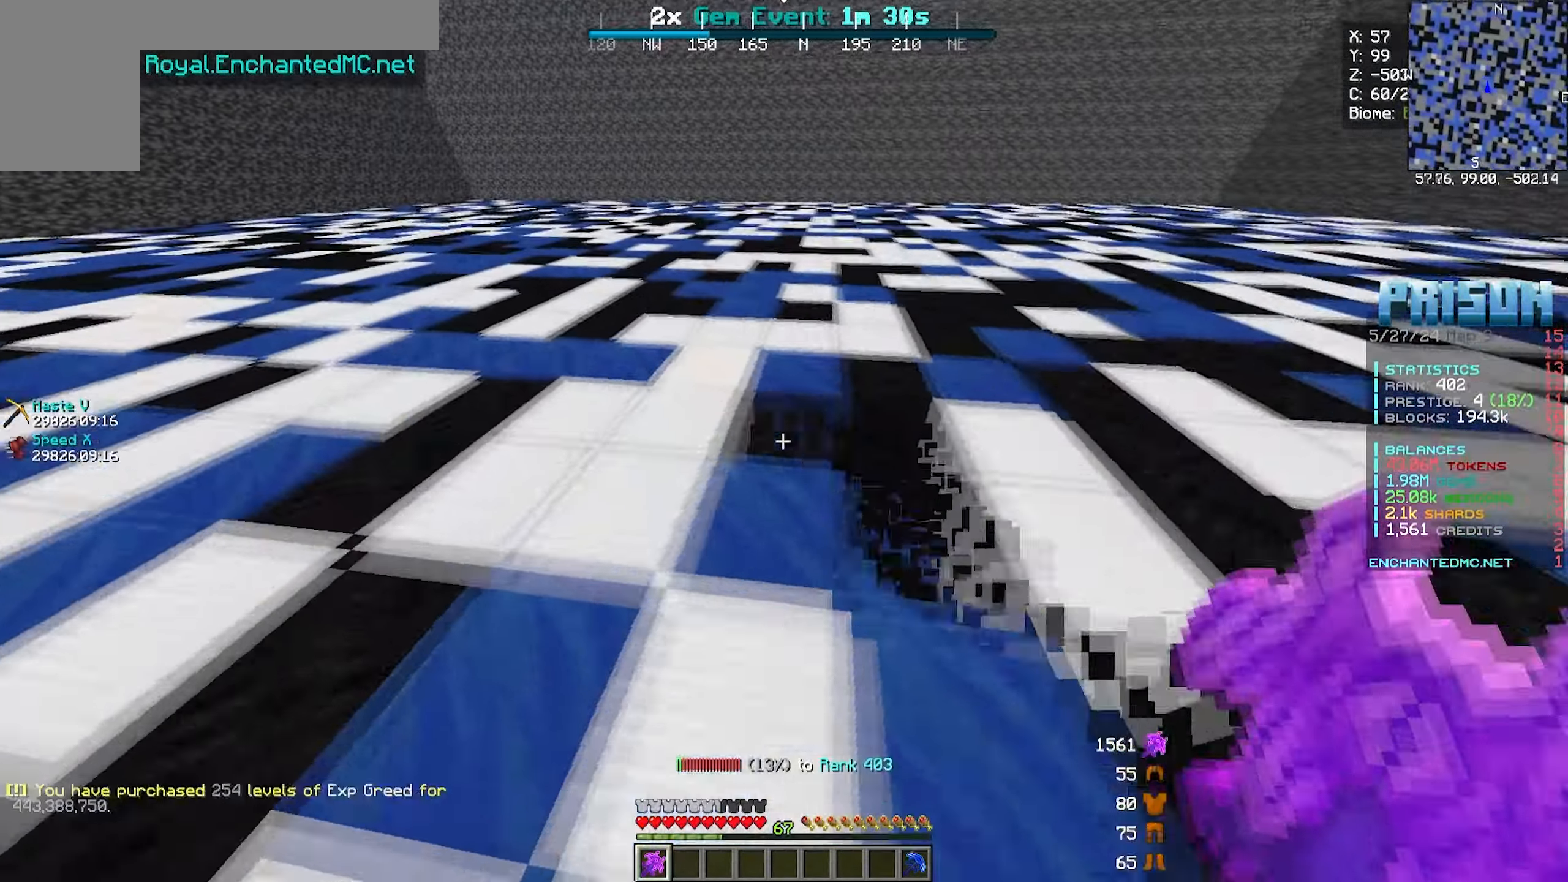
{"keys": ["a", "w"], "mouse": ["left"], "events": []}
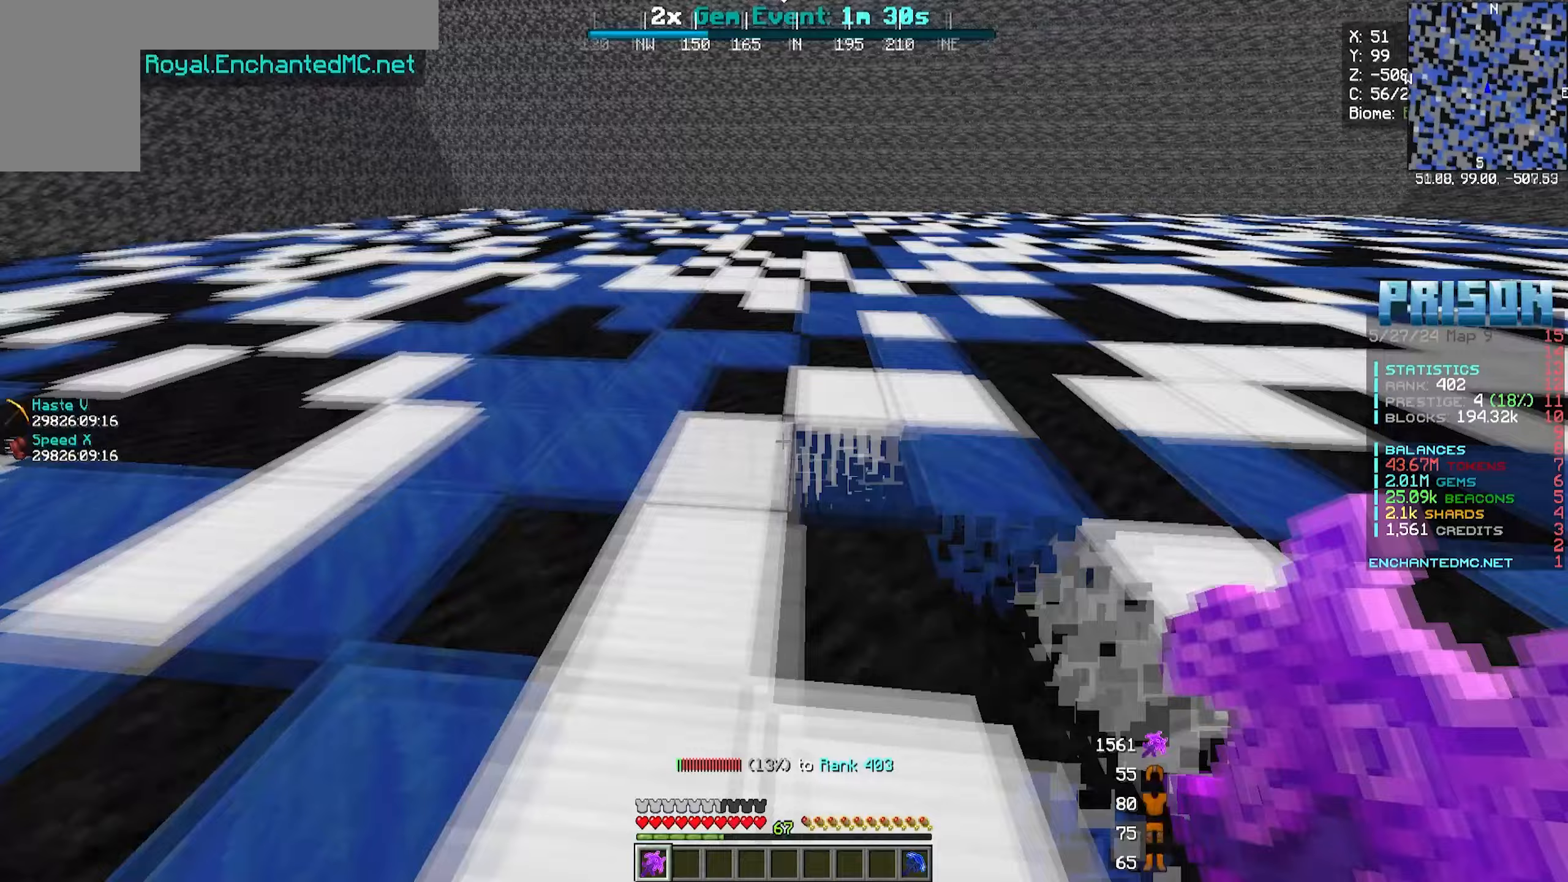
{"keys": ["a", "w"], "mouse": ["left"], "events": []}
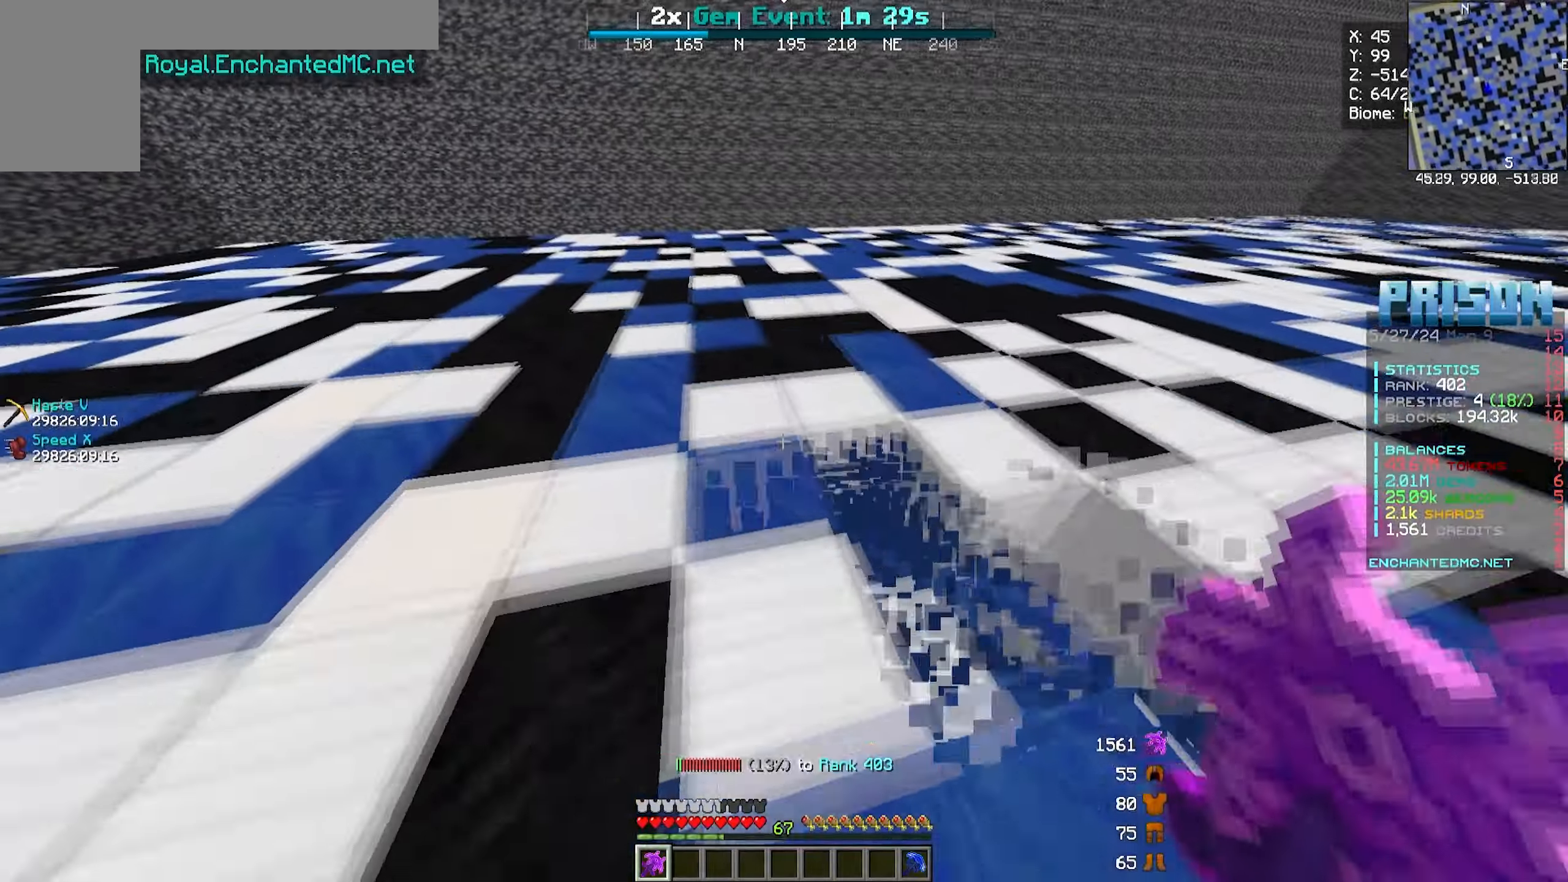
{"keys": ["a", "w"], "mouse": ["left"], "events": []}
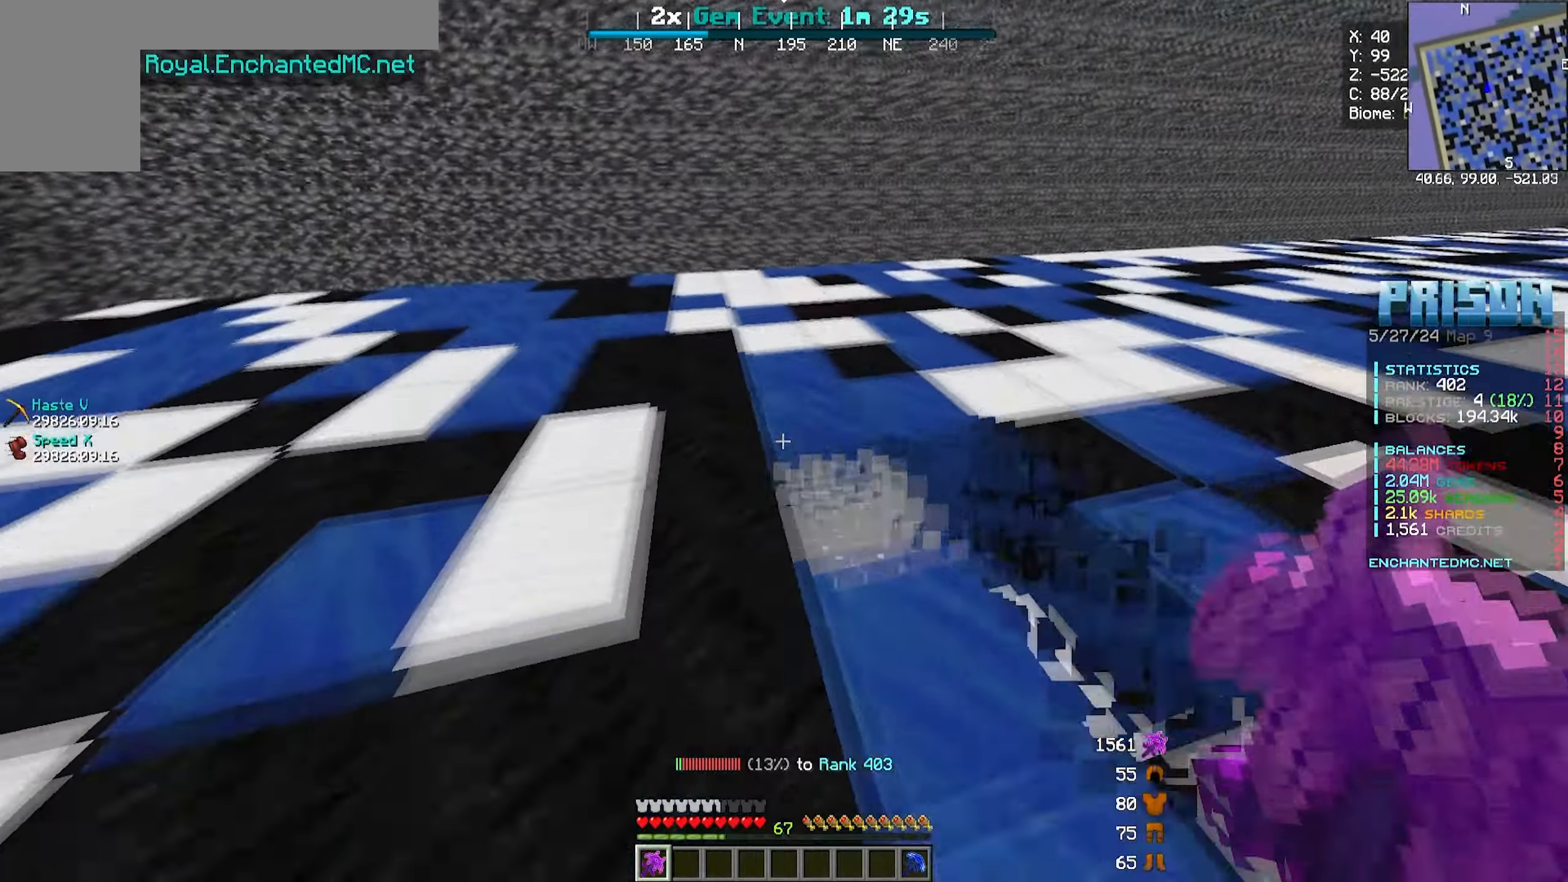
{"keys": ["a", "w"], "mouse": ["left"], "events": []}
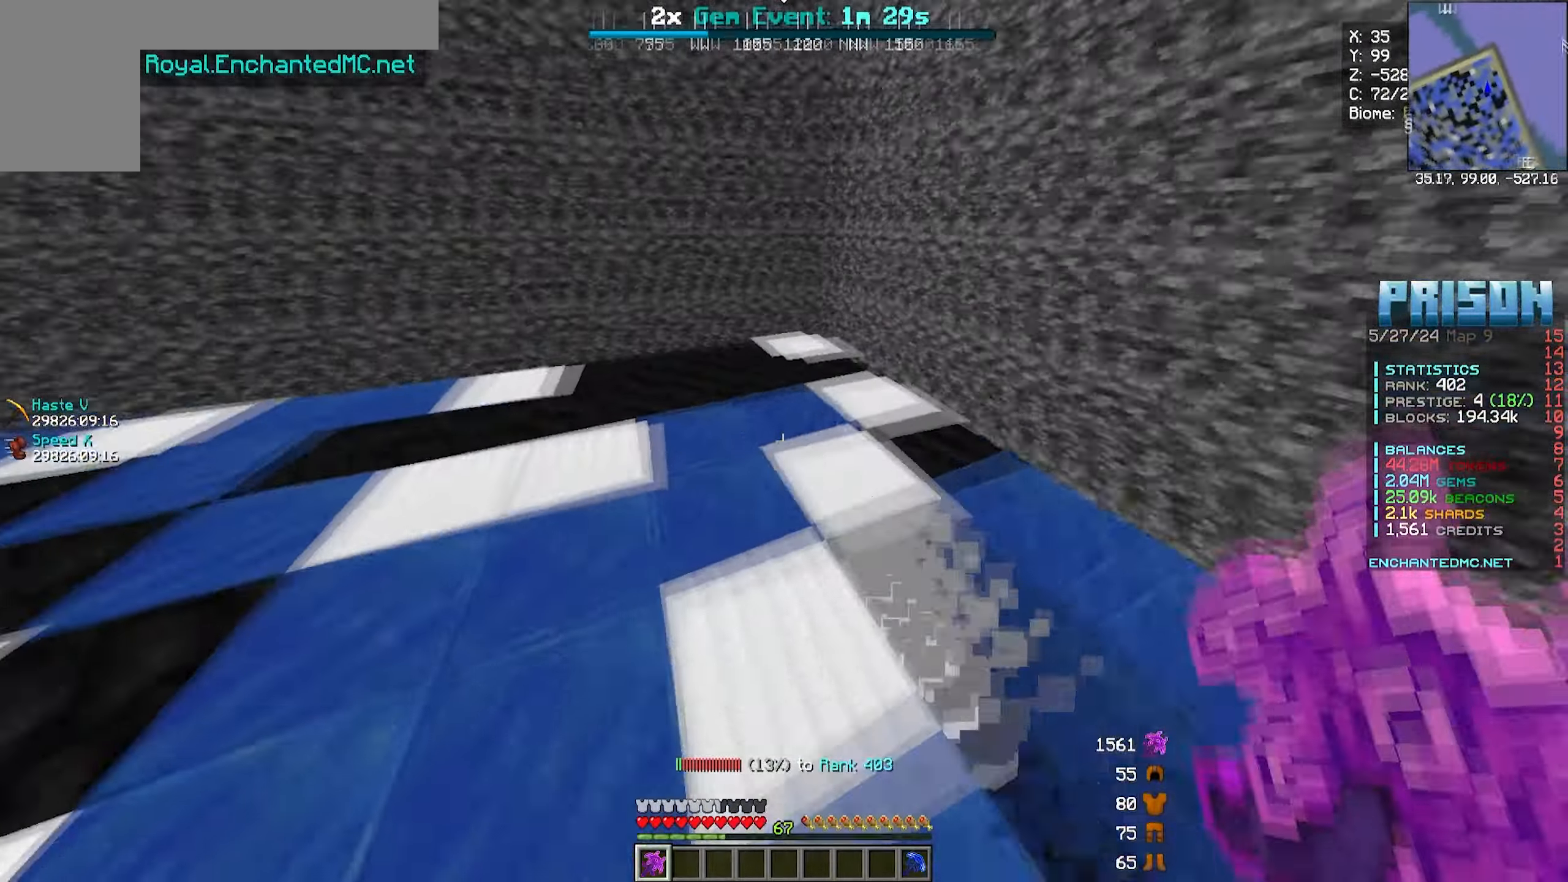
{"keys": ["a", "w"], "mouse": ["left"], "events": []}
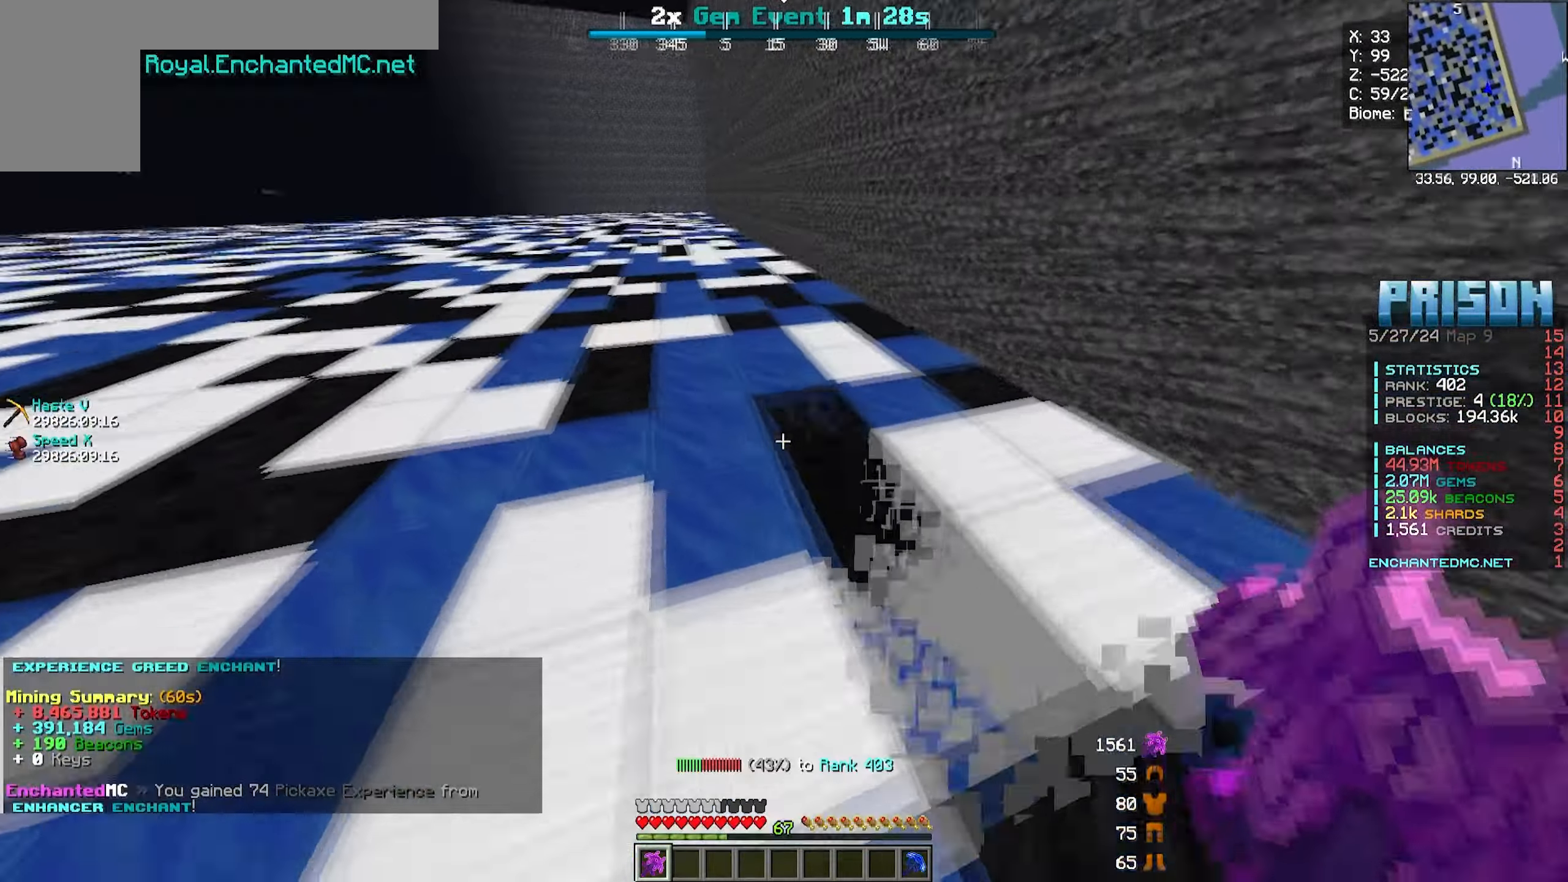
{"keys": ["a", "w"], "mouse": ["left"], "events": []}
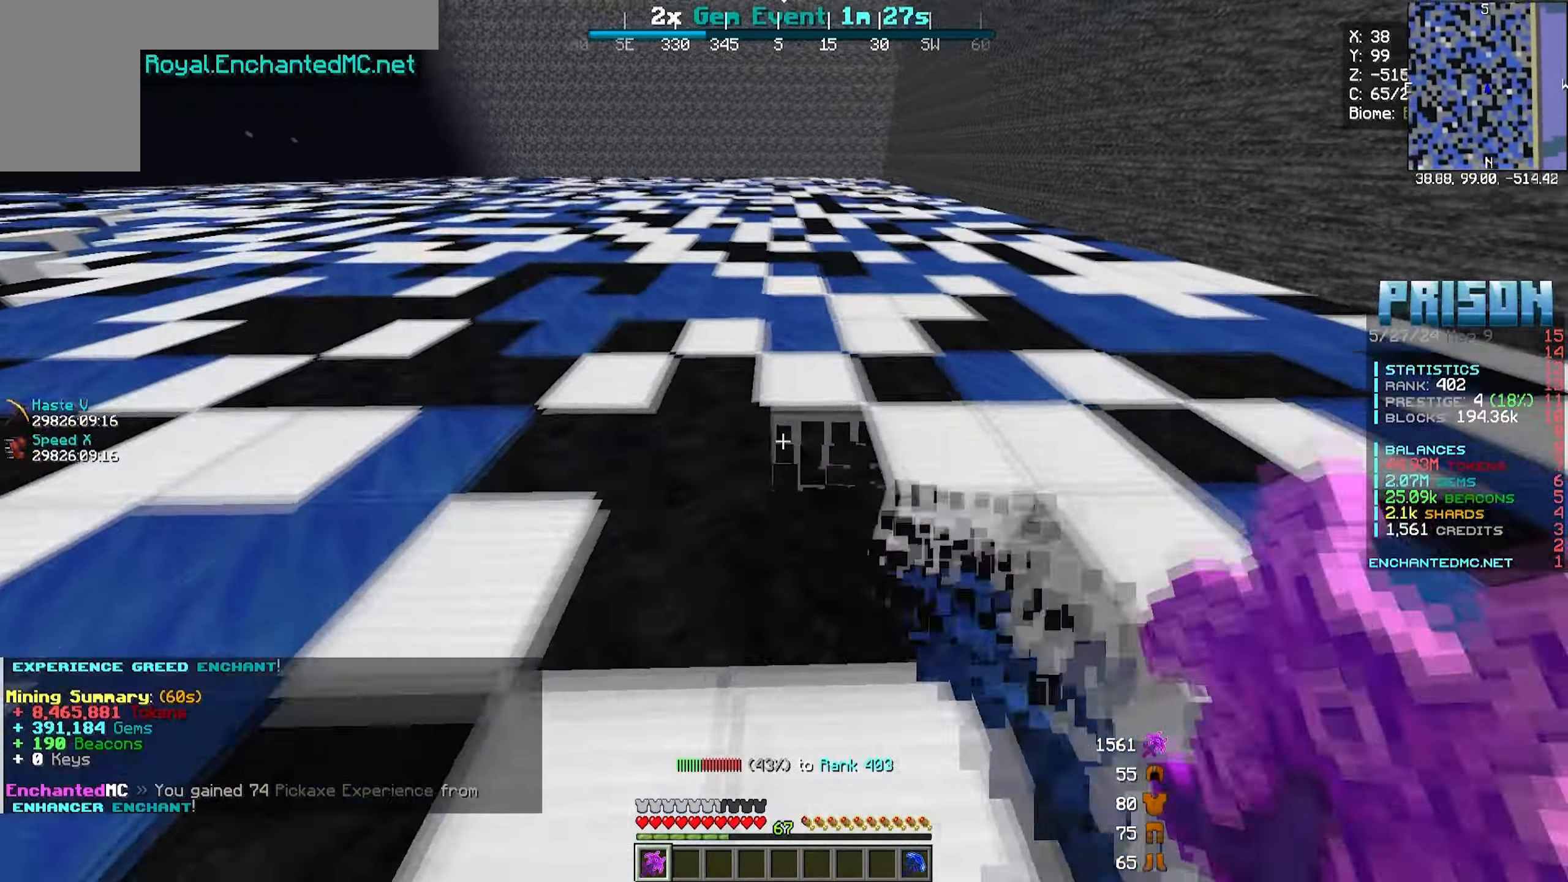
{"keys": ["a", "w"], "mouse": ["left"], "events": []}
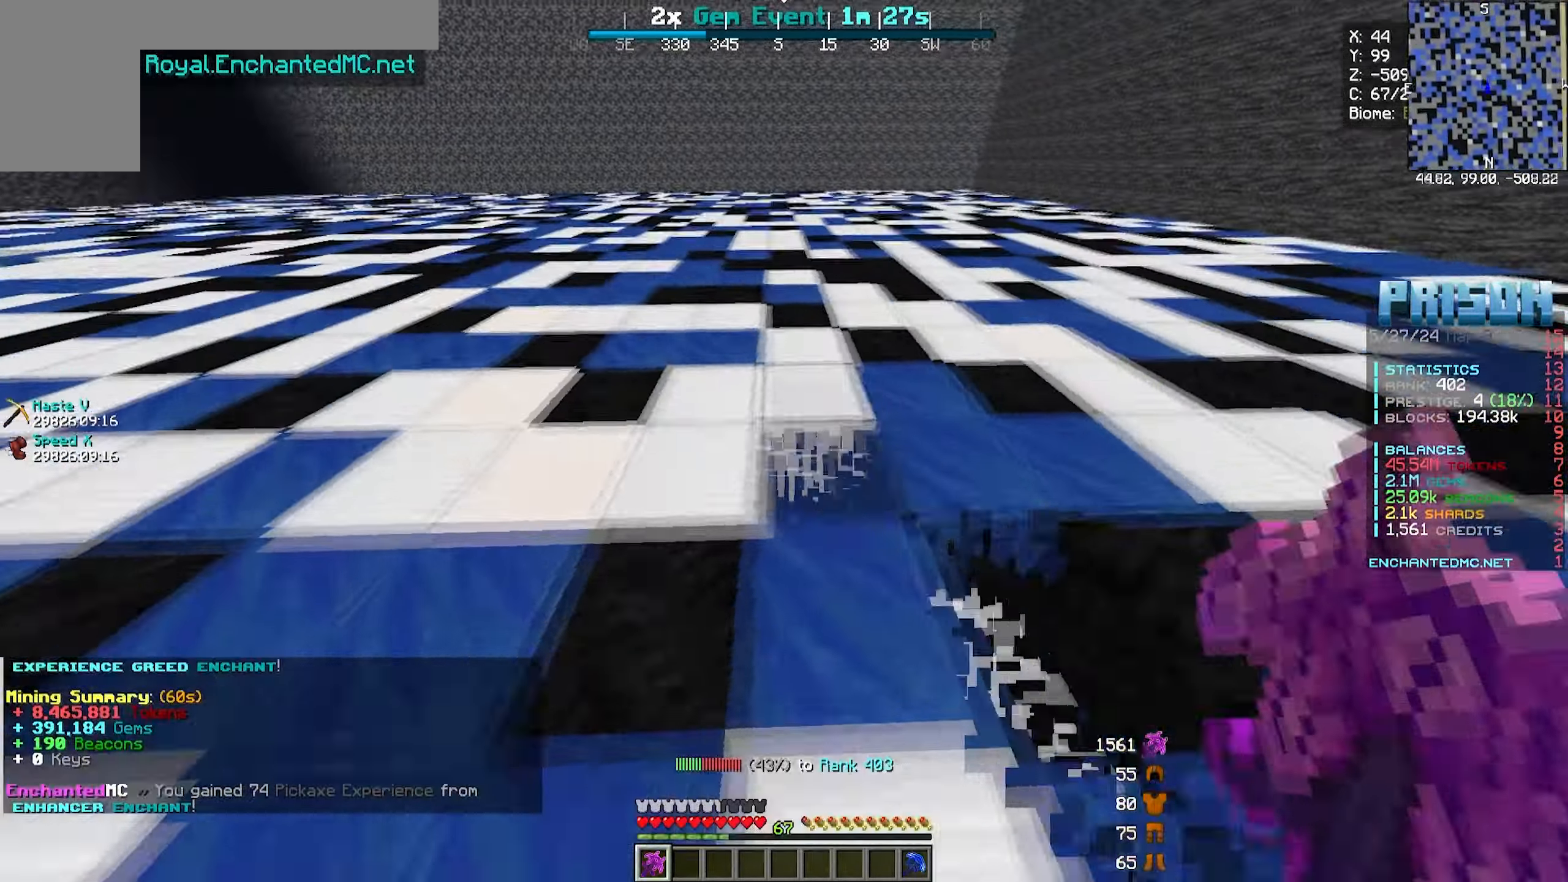
{"keys": ["a", "w"], "mouse": ["left"], "events": []}
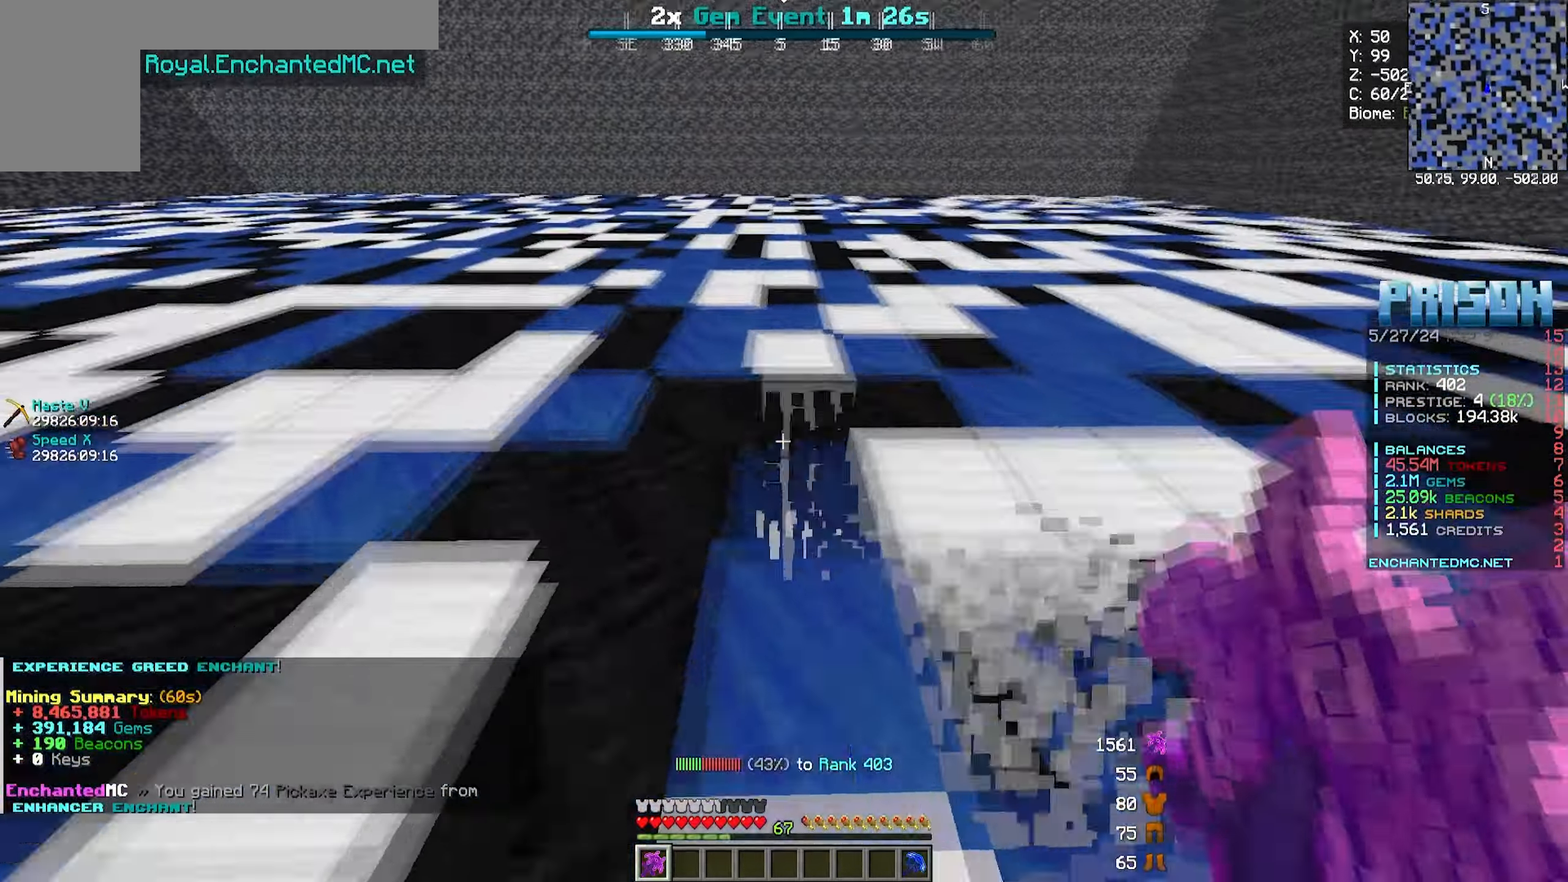
{"keys": ["a", "w"], "mouse": ["left"], "events": []}
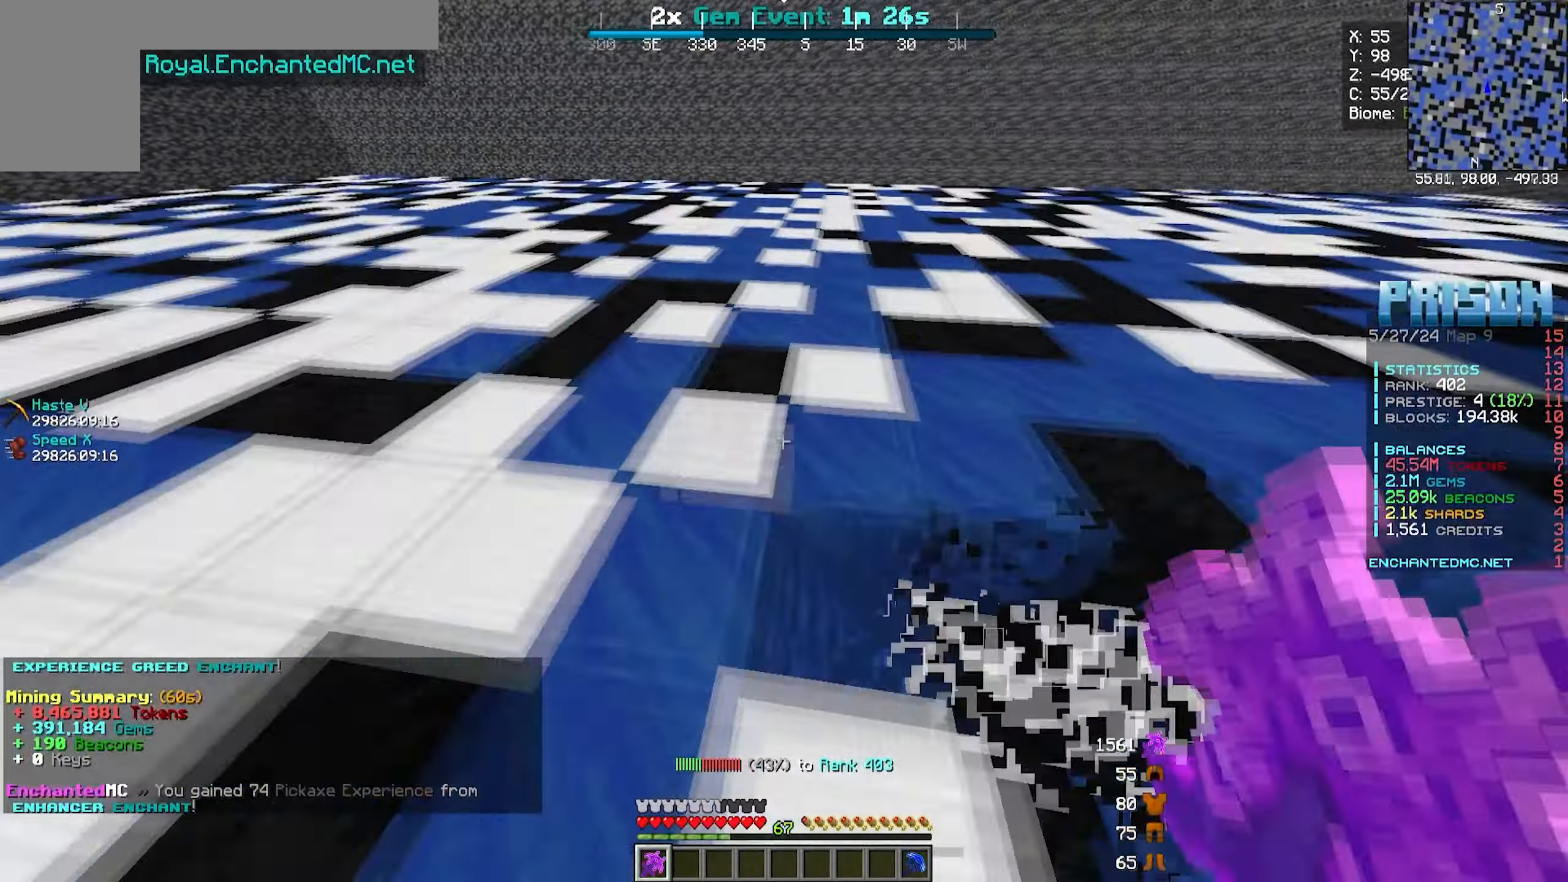
{"keys": ["a"], "mouse": ["left"], "events": [[500, "w", "up"]]}
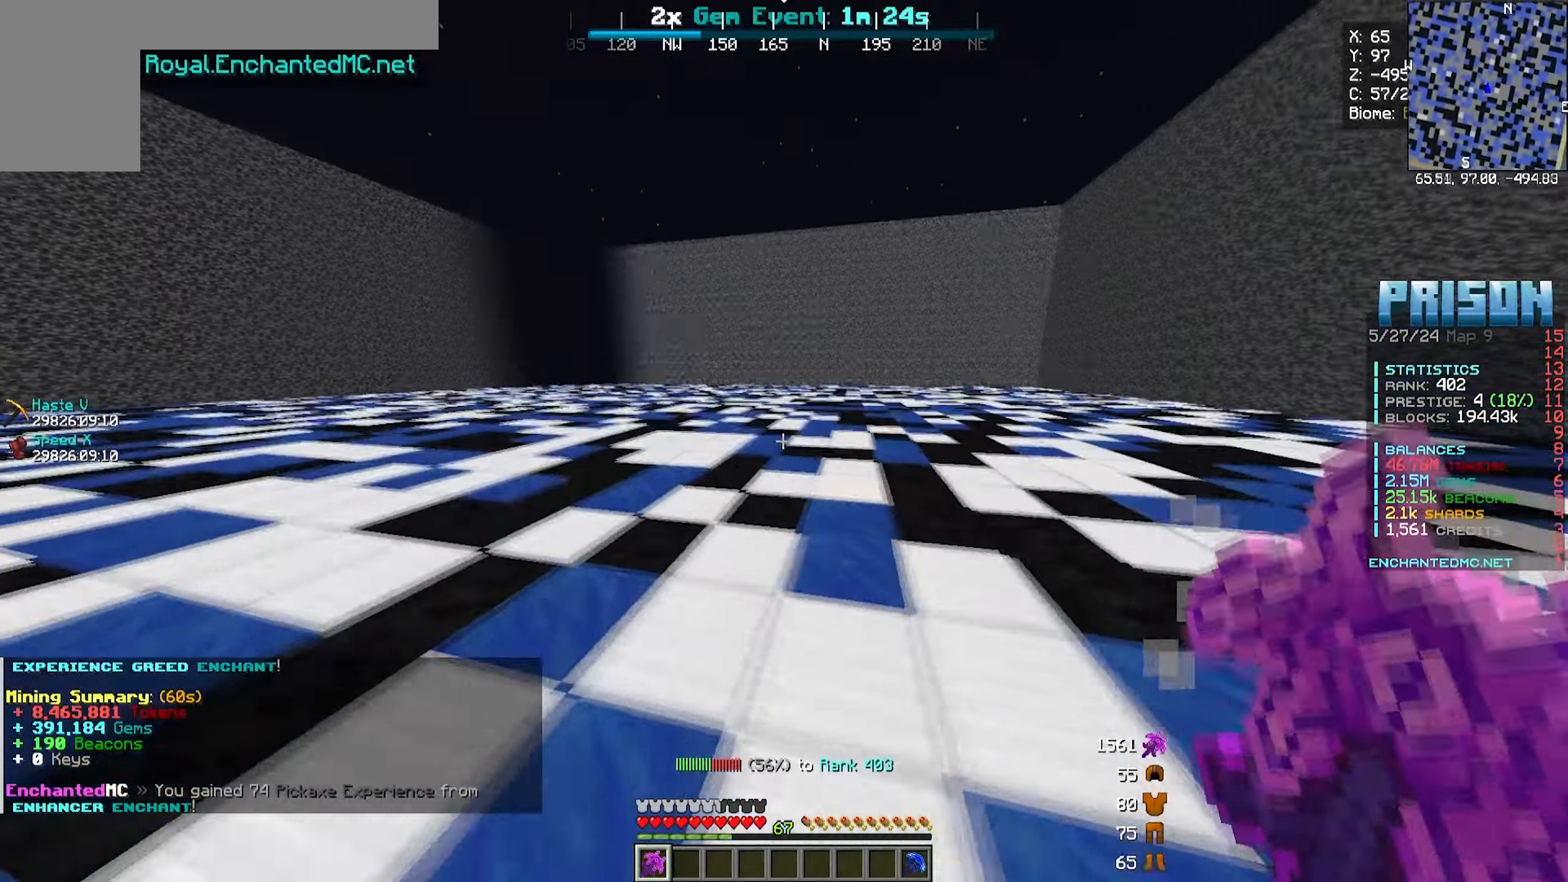
{"keys": [], "mouse": [], "events": [[50, "a", "up"], [133, "mouse_left", "up"]]}